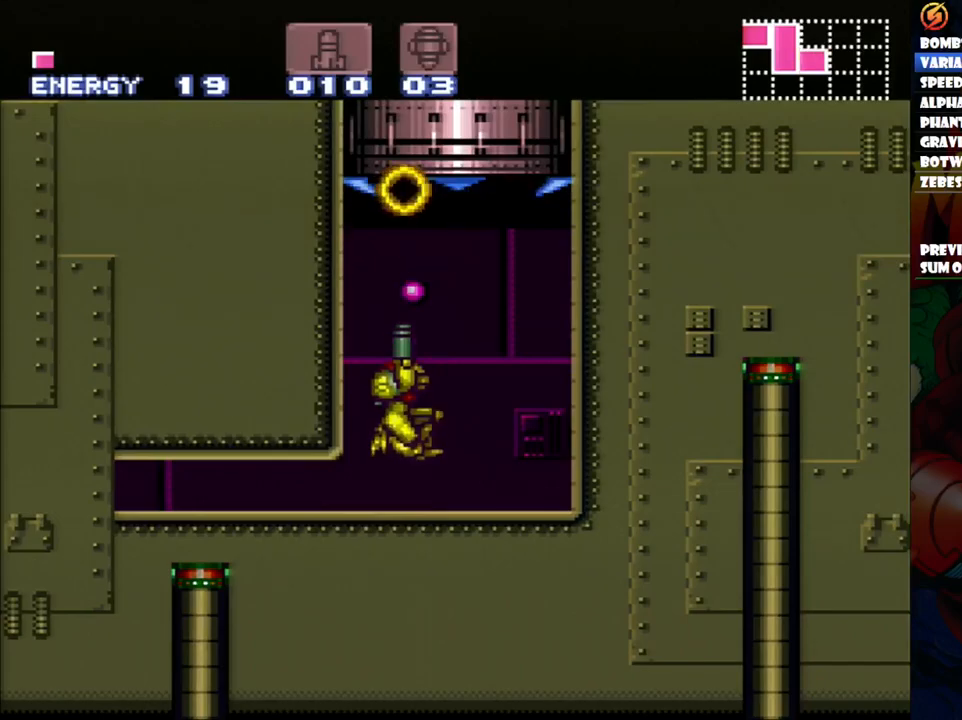
Gameplay with a controller (Nintendo layout); each line is a JSON object with the inputs held at the frame after it (dt_ms = milliseconds from this image to that frame). "events" lists button and stick changes between this image and that frame as [ms after this image, input, new state], when the widget could be followed in between. Not read: L3 R1 R3.
{"dt_ms": 500, "buttons": ["B"], "events": [[450, "DPAD_UP", "up"]]}
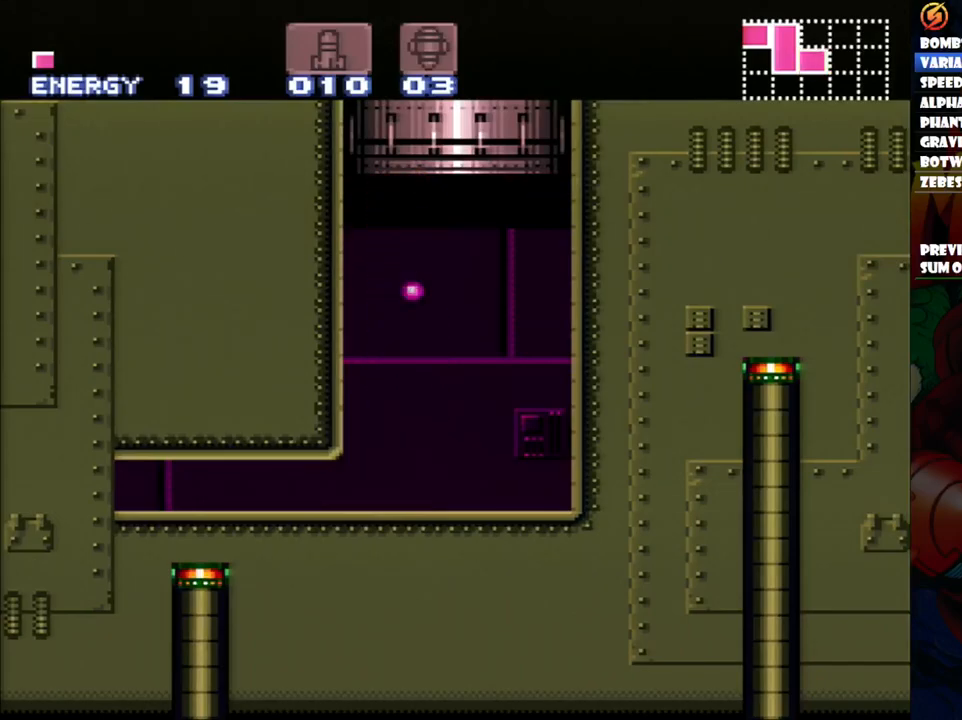
{"dt_ms": 500, "buttons": [], "events": [[350, "B", "up"]]}
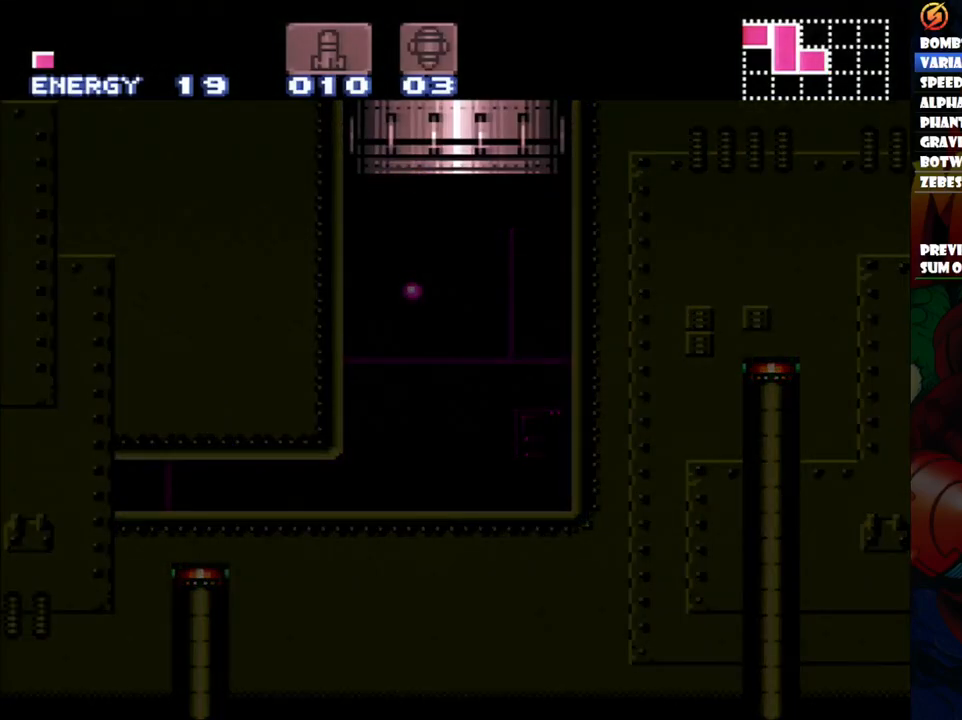
{"dt_ms": 500, "buttons": [], "events": []}
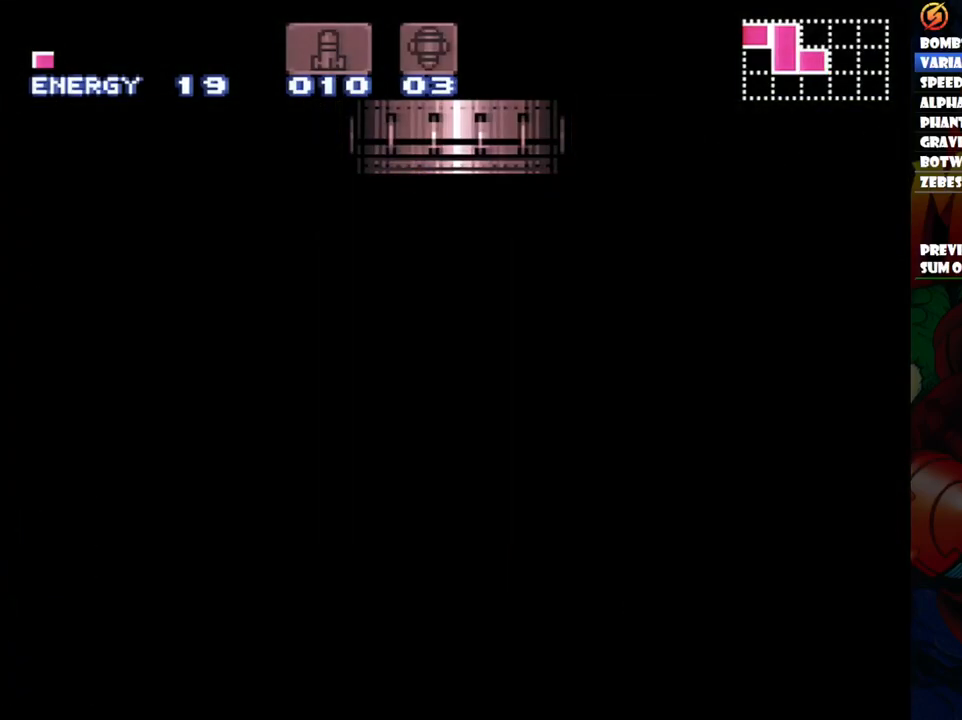
{"dt_ms": 500, "buttons": [], "events": []}
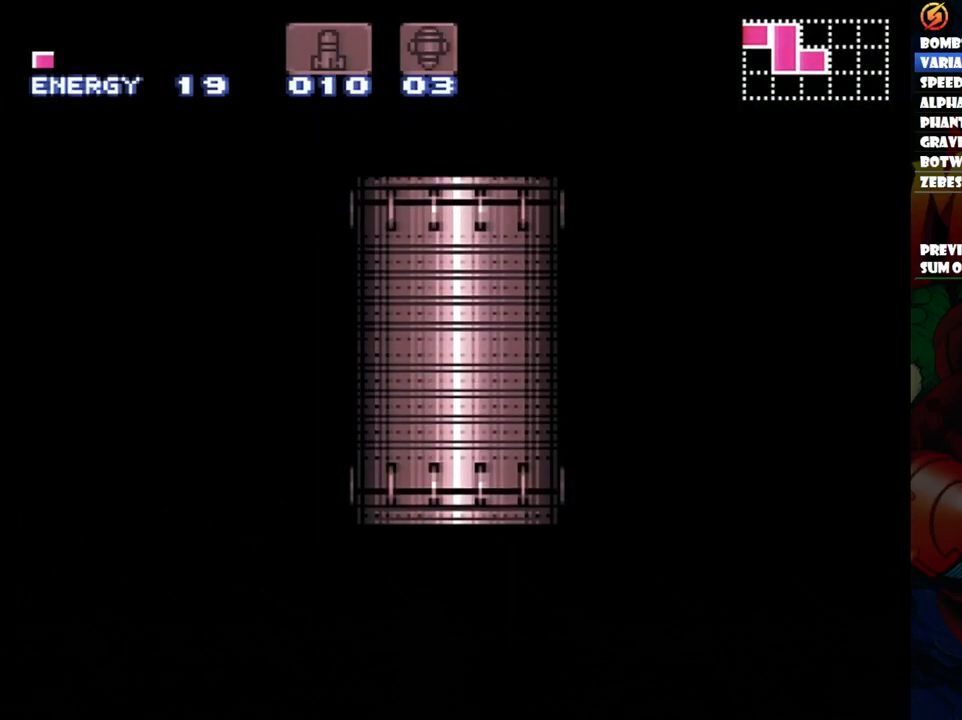
{"dt_ms": 500, "buttons": [], "events": []}
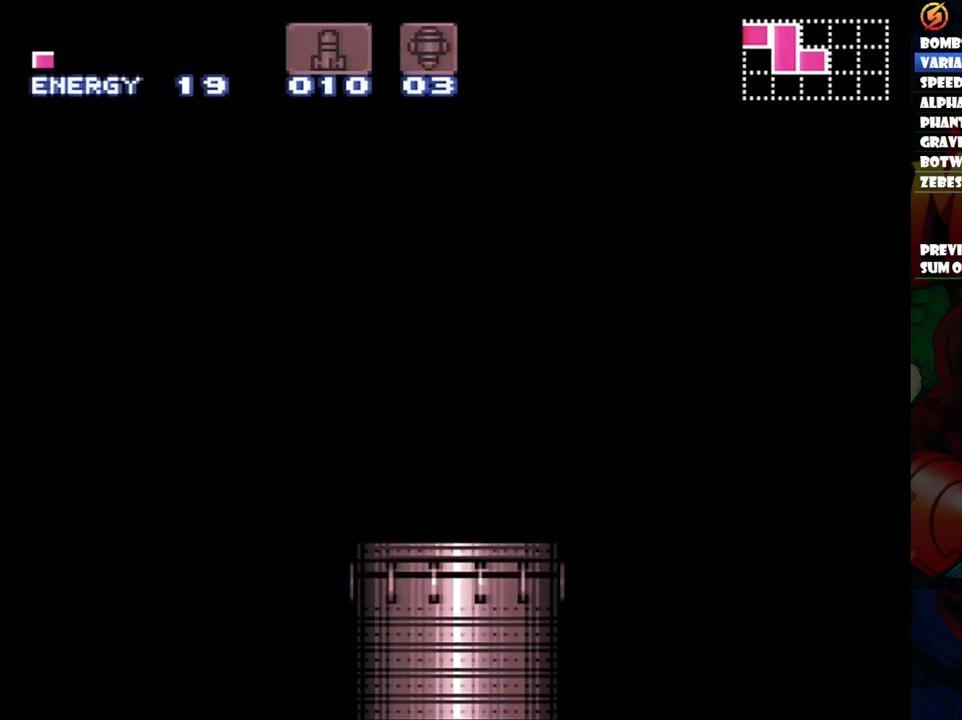
{"dt_ms": 500, "buttons": ["DPAD_RIGHT"], "events": [[217, "DPAD_RIGHT", "down"], [267, "DPAD_RIGHT", "up"], [500, "DPAD_RIGHT", "down"]]}
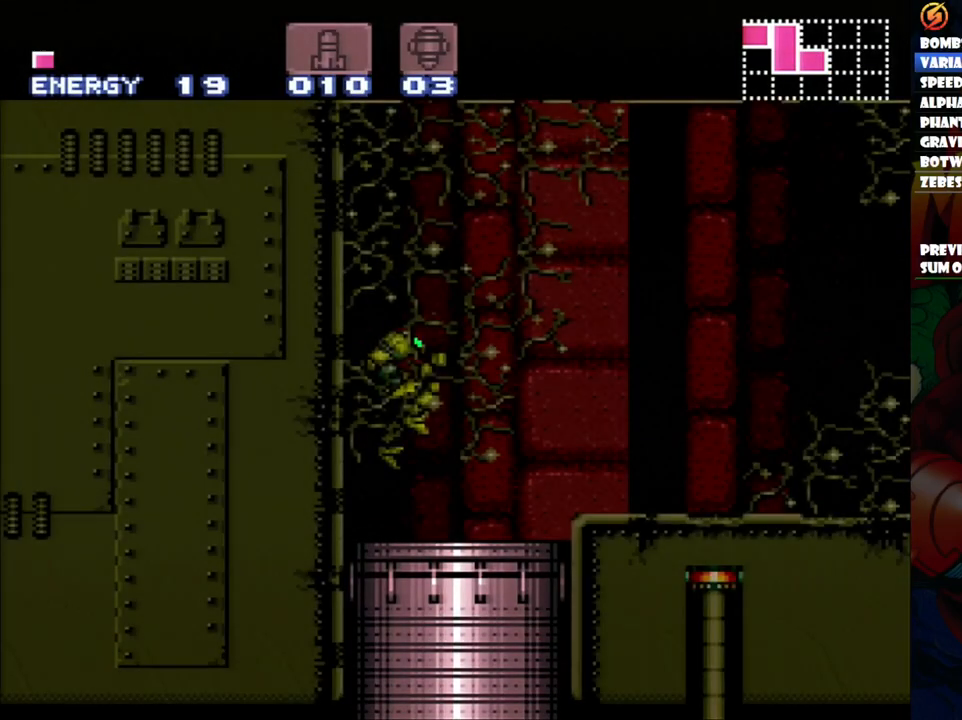
{"dt_ms": 500, "buttons": ["A", "DPAD_RIGHT"], "events": [[133, "A", "down"]]}
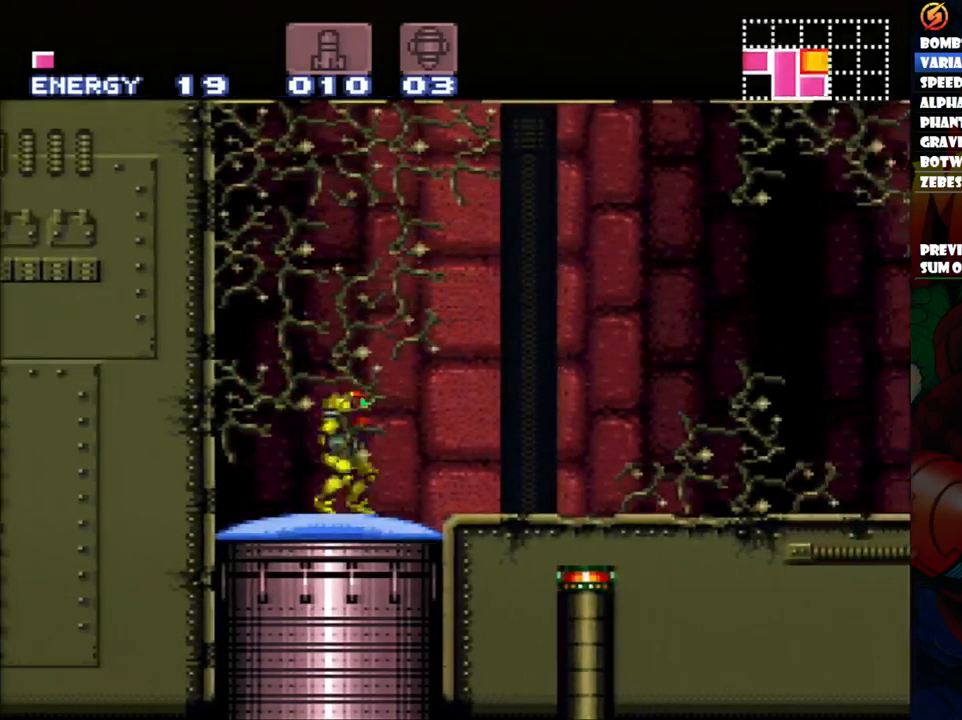
{"dt_ms": 500, "buttons": ["A", "DPAD_RIGHT"], "events": [[133, "L1", "down"], [267, "L1", "up"], [350, "L1", "down"], [383, "DPAD_UP", "down"], [450, "DPAD_UP", "up"], [467, "L1", "up"]]}
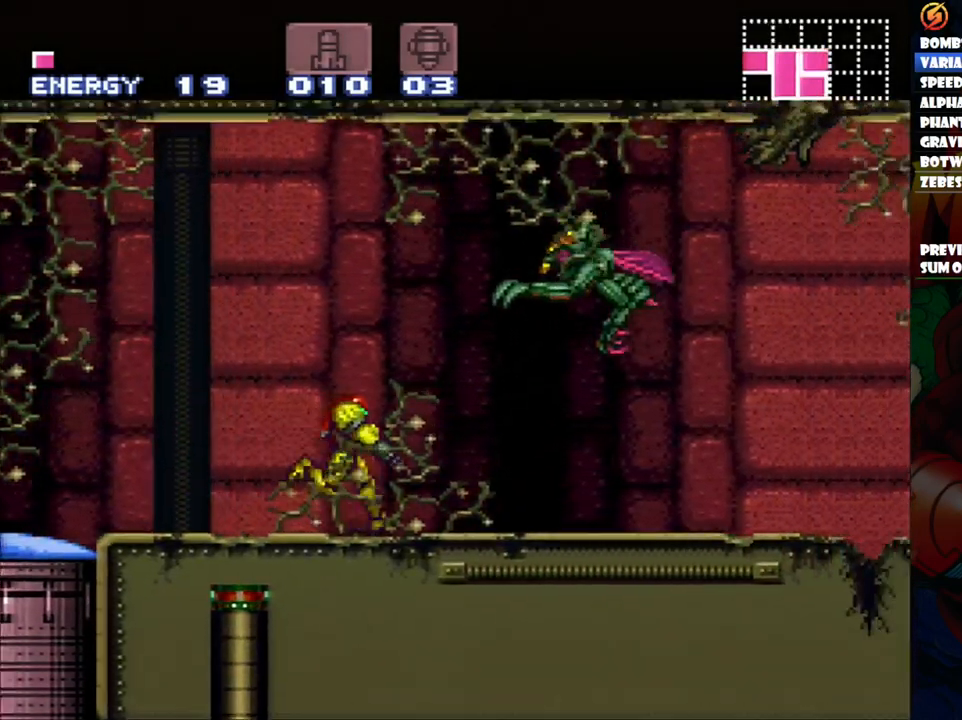
{"dt_ms": 500, "buttons": ["A", "L1", "DPAD_UP", "DPAD_RIGHT"], "events": [[133, "DPAD_UP", "down"], [250, "L1", "down"]]}
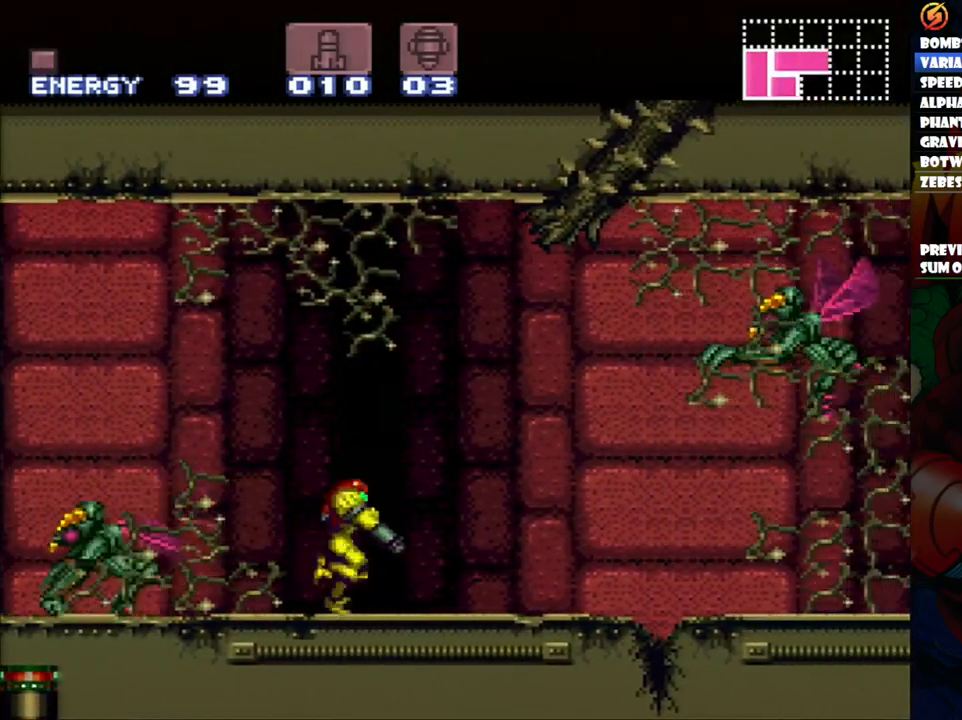
{"dt_ms": 500, "buttons": [], "events": [[100, "Y", "down"], [117, "DPAD_UP", "up"], [267, "Y", "up"], [350, "DPAD_RIGHT", "up"], [350, "L1", "up"], [433, "A", "up"]]}
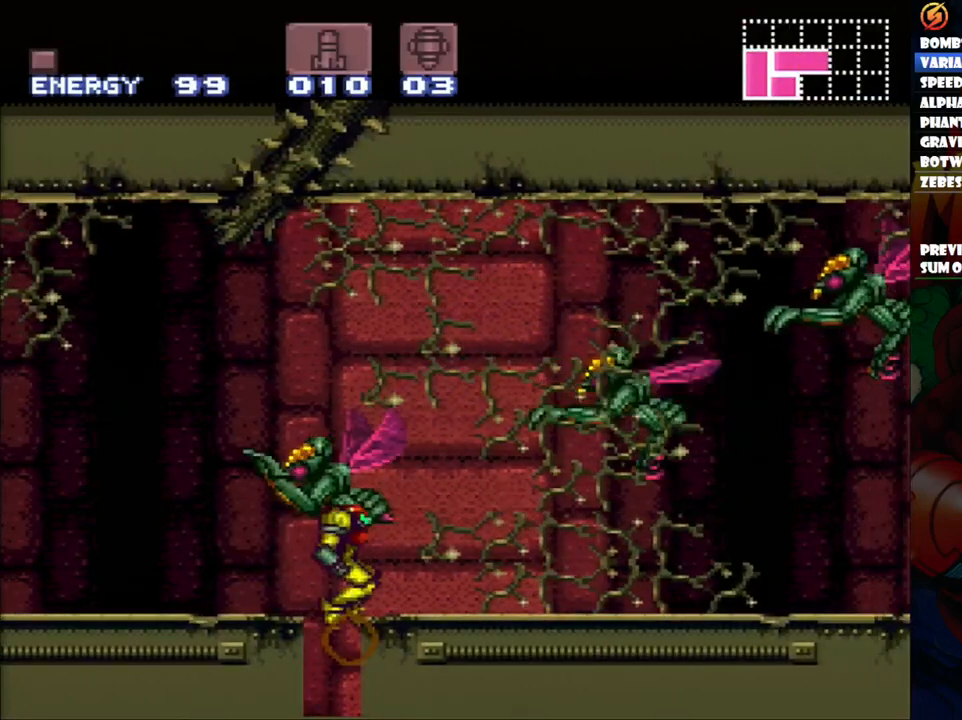
{"dt_ms": 500, "buttons": ["DPAD_LEFT"], "events": [[33, "DPAD_LEFT", "down"], [100, "DPAD_LEFT", "up"], [233, "DPAD_LEFT", "down"]]}
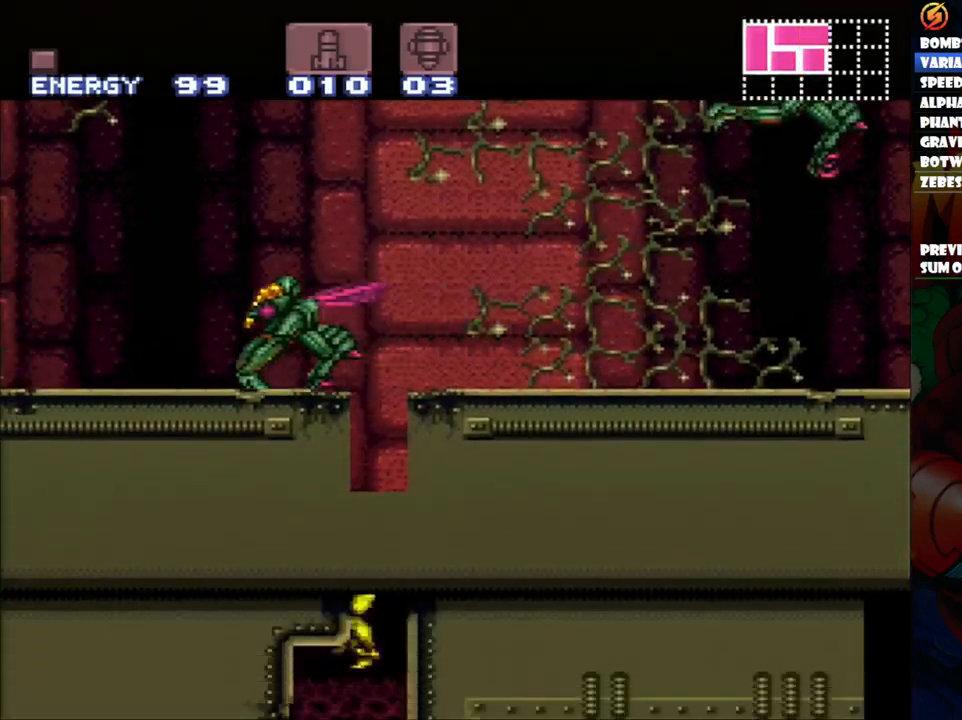
{"dt_ms": 500, "buttons": ["A", "DPAD_RIGHT"], "events": [[350, "A", "down"], [417, "DPAD_LEFT", "up"], [483, "DPAD_RIGHT", "down"]]}
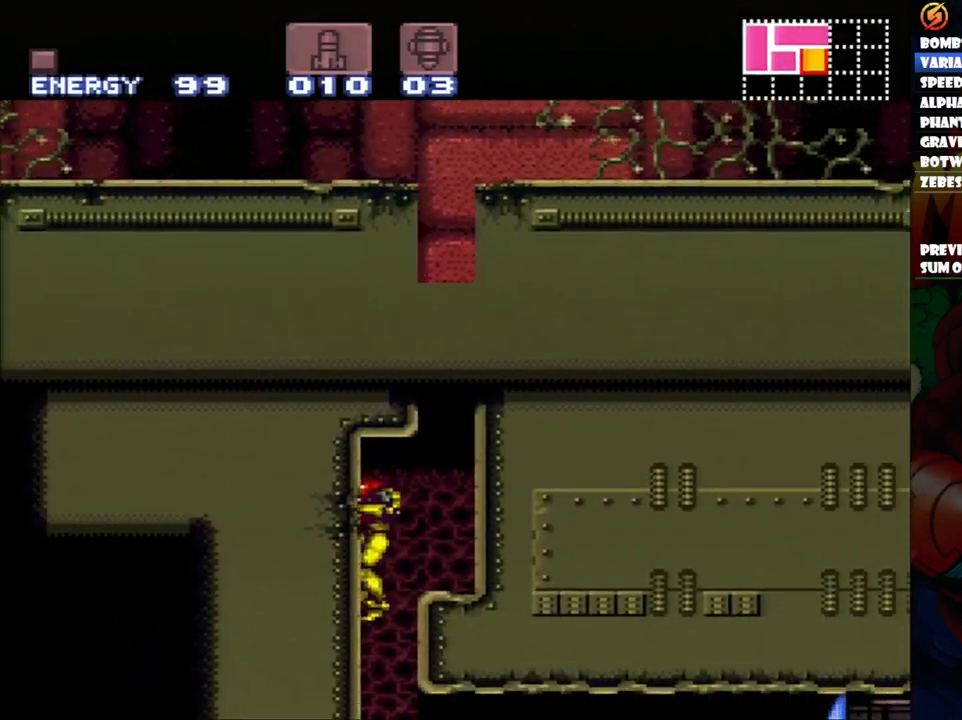
{"dt_ms": 500, "buttons": ["A", "Y"], "events": [[150, "DPAD_RIGHT", "up"], [483, "Y", "down"]]}
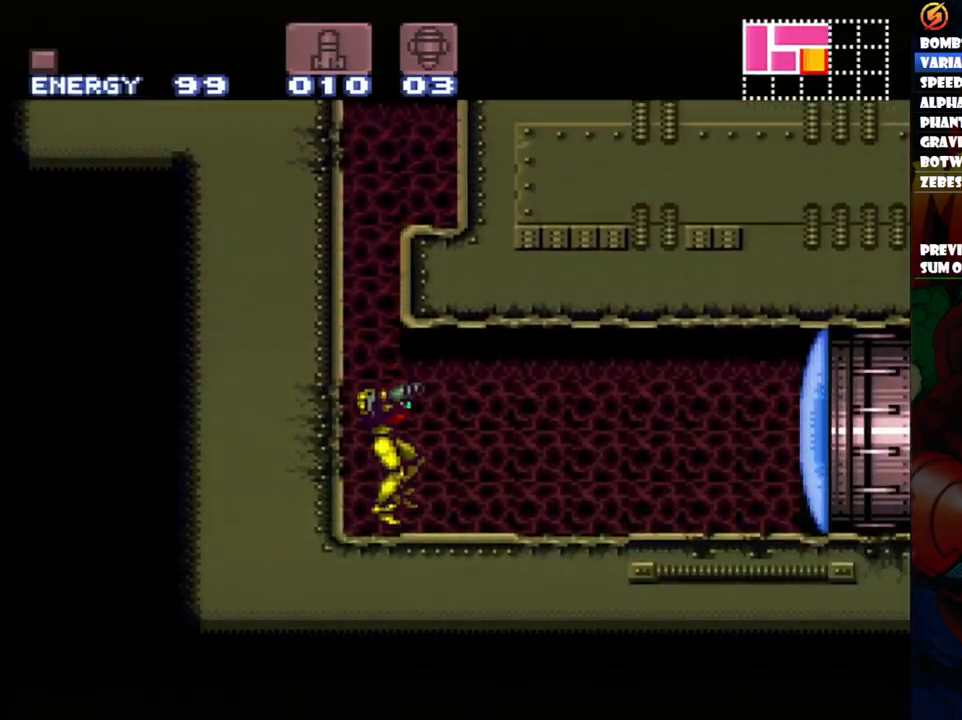
{"dt_ms": 500, "buttons": ["A", "DPAD_RIGHT"], "events": [[50, "DPAD_RIGHT", "down"], [117, "Y", "up"], [283, "X", "down"], [433, "X", "up"]]}
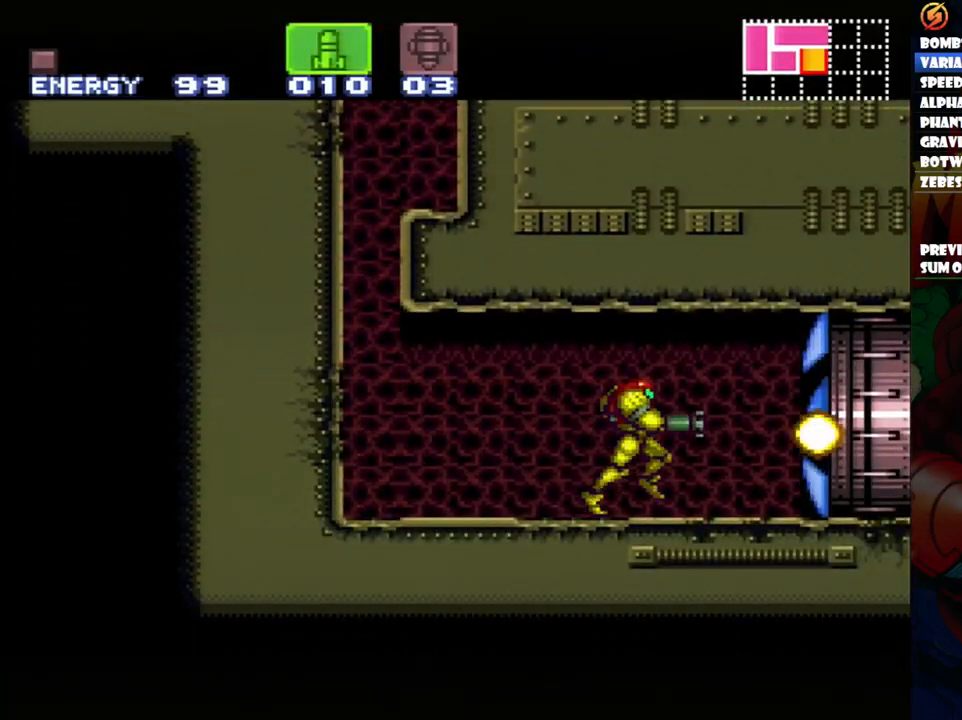
{"dt_ms": 500, "buttons": ["A", "DPAD_RIGHT"], "events": []}
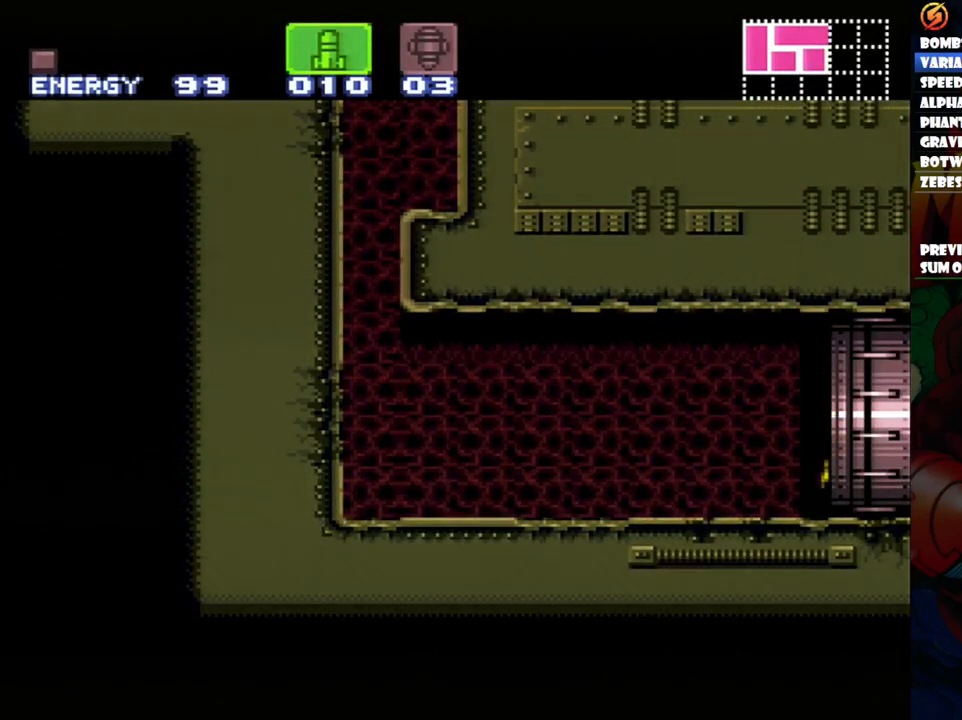
{"dt_ms": 500, "buttons": ["A", "DPAD_RIGHT"], "events": []}
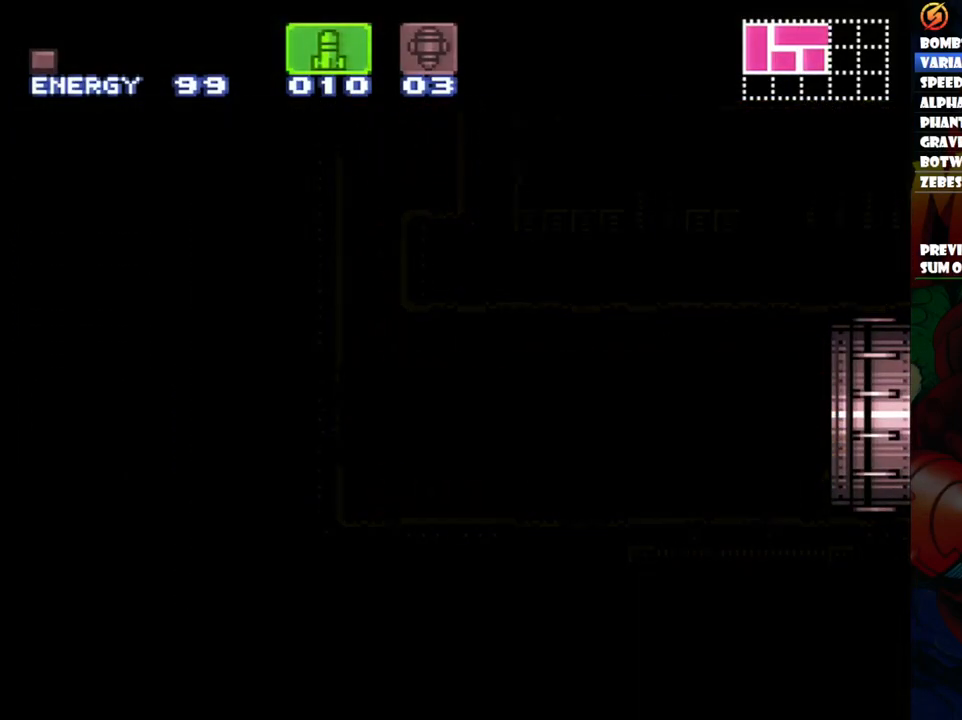
{"dt_ms": 500, "buttons": ["A", "DPAD_UP", "DPAD_RIGHT"], "events": [[400, "DPAD_UP", "down"]]}
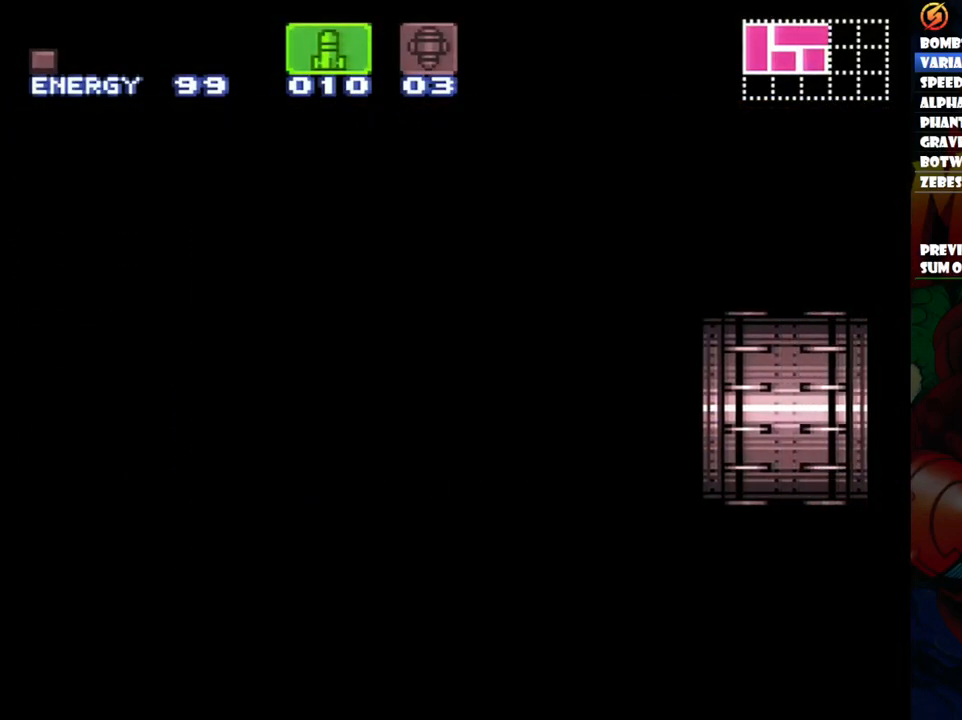
{"dt_ms": 500, "buttons": ["A", "DPAD_RIGHT"], "events": [[17, "DPAD_UP", "up"], [433, "DPAD_UP", "down"], [483, "DPAD_UP", "up"]]}
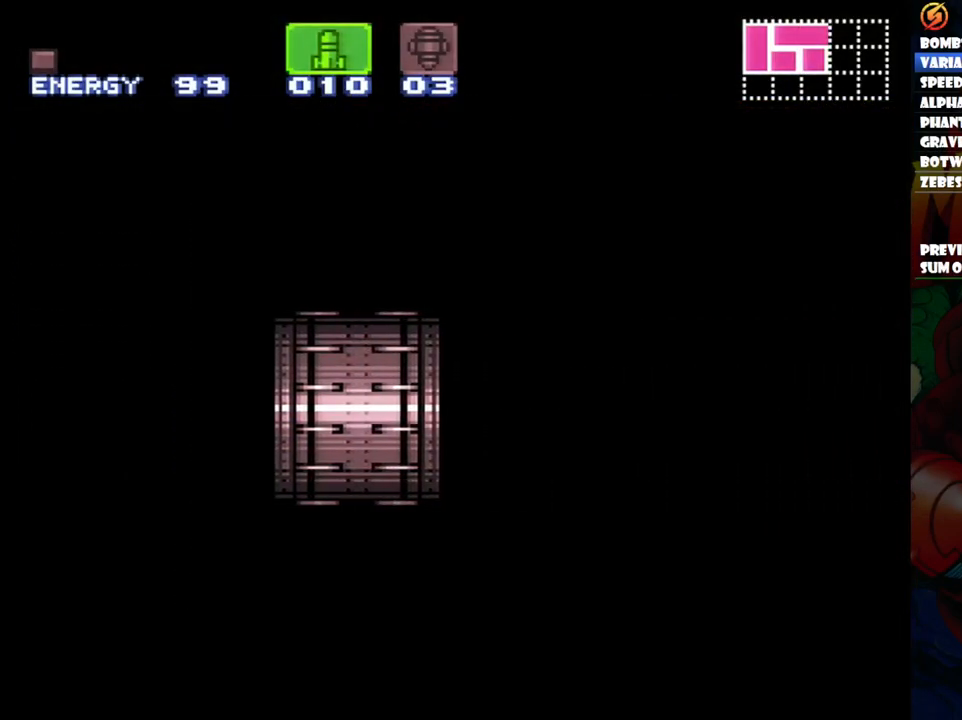
{"dt_ms": 500, "buttons": ["A", "DPAD_RIGHT"], "events": []}
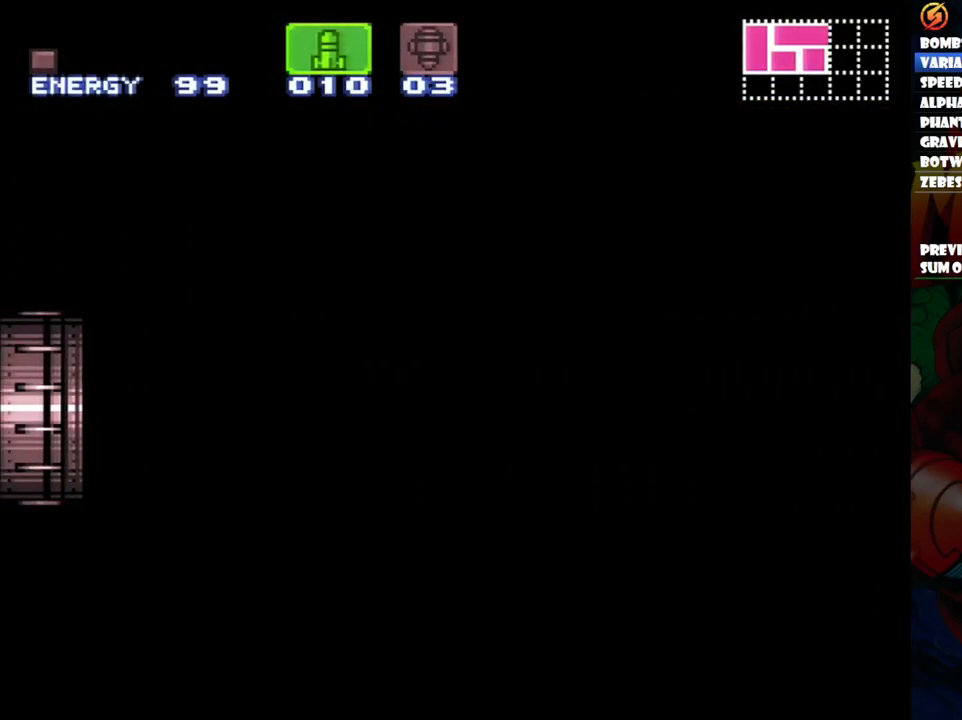
{"dt_ms": 500, "buttons": ["A", "DPAD_RIGHT"], "events": []}
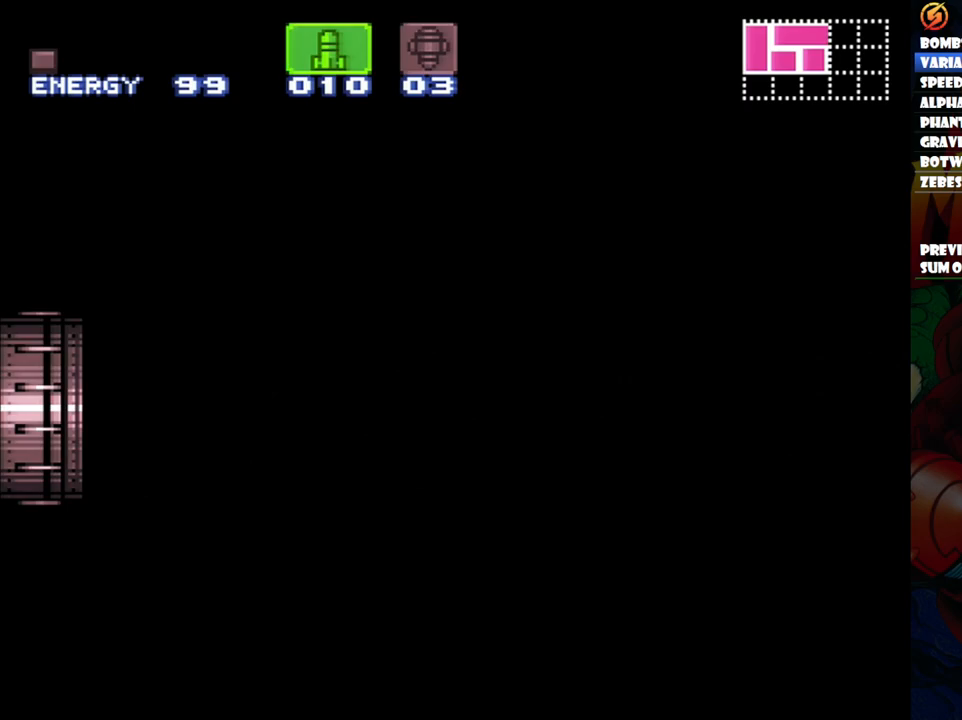
{"dt_ms": 500, "buttons": ["A", "DPAD_RIGHT"], "events": []}
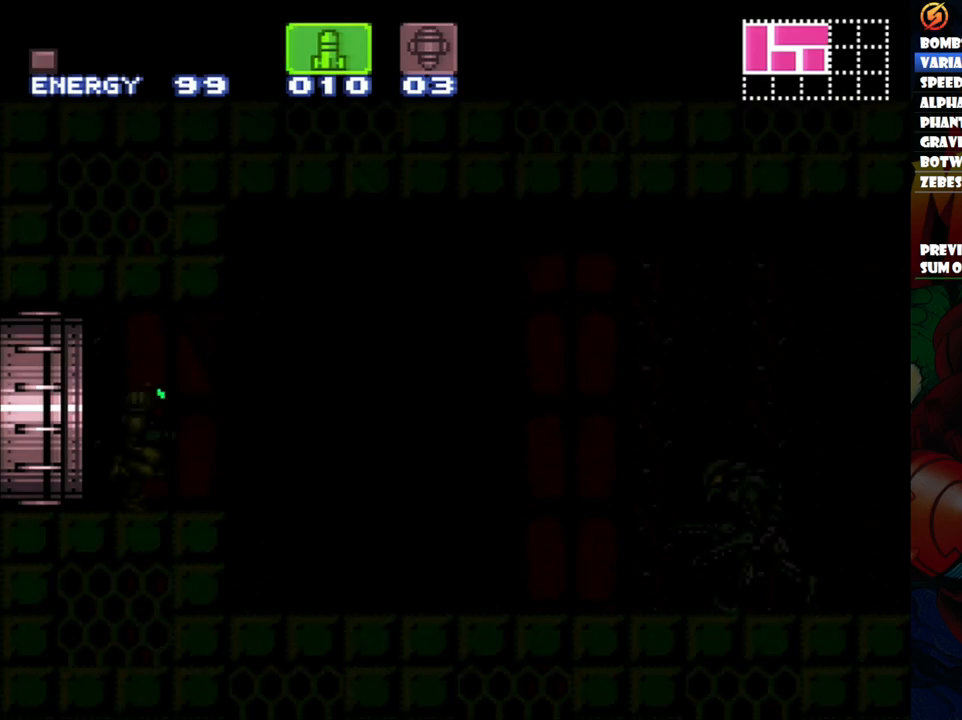
{"dt_ms": 500, "buttons": ["A", "DPAD_RIGHT"], "events": []}
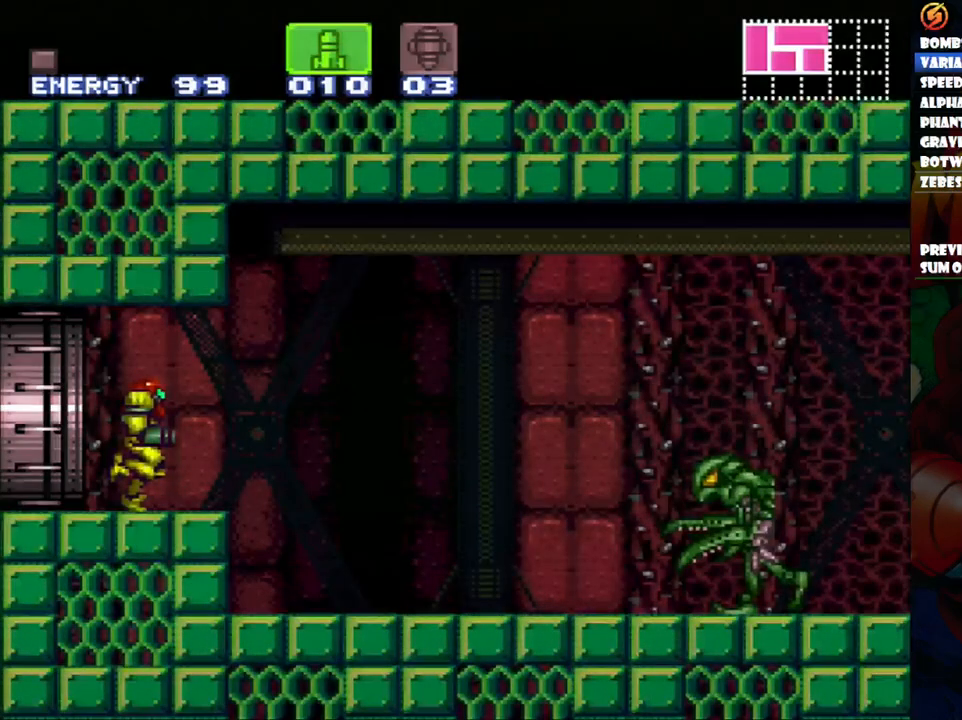
{"dt_ms": 500, "buttons": ["A", "Y", "DPAD_RIGHT"], "events": [[400, "Y", "down"]]}
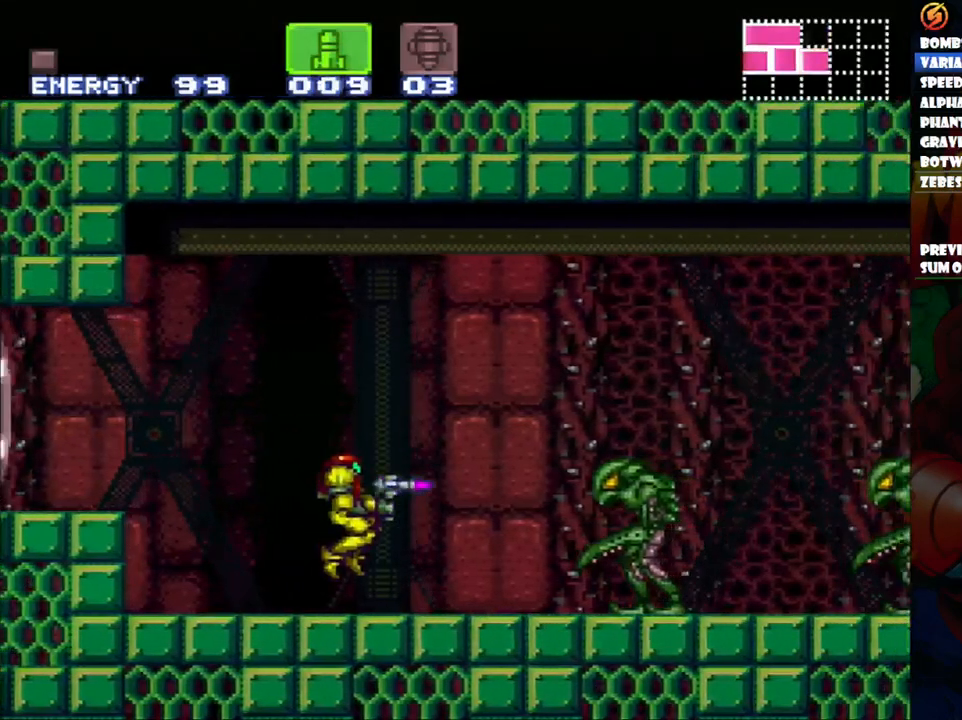
{"dt_ms": 500, "buttons": ["A", "DPAD_RIGHT"], "events": [[50, "Y", "up"], [350, "Y", "down"], [500, "Y", "up"]]}
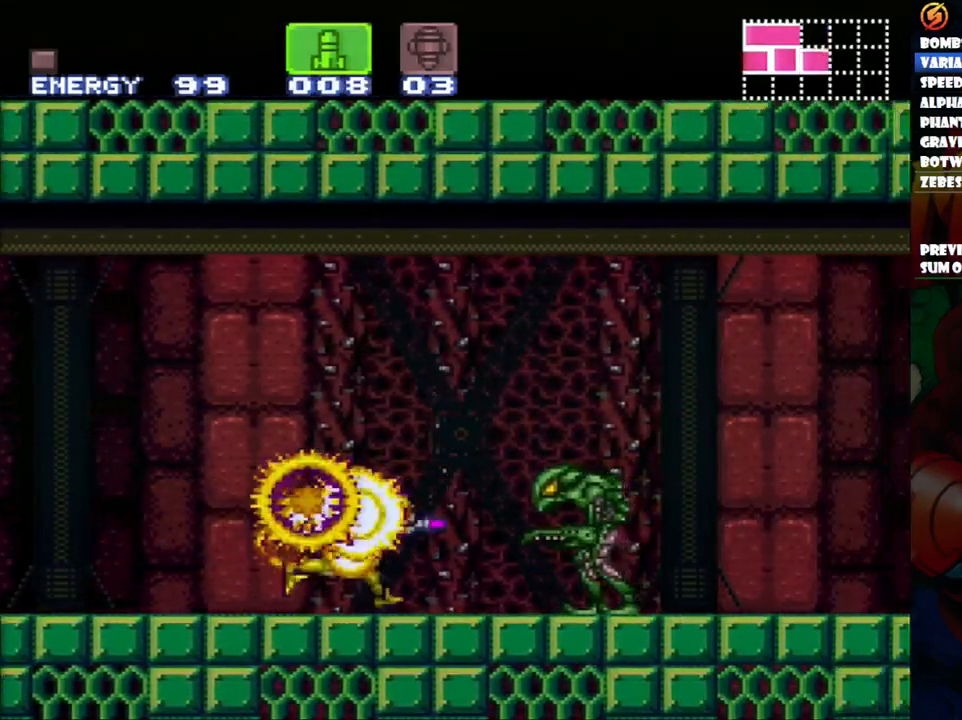
{"dt_ms": 500, "buttons": ["A", "DPAD_RIGHT"], "events": []}
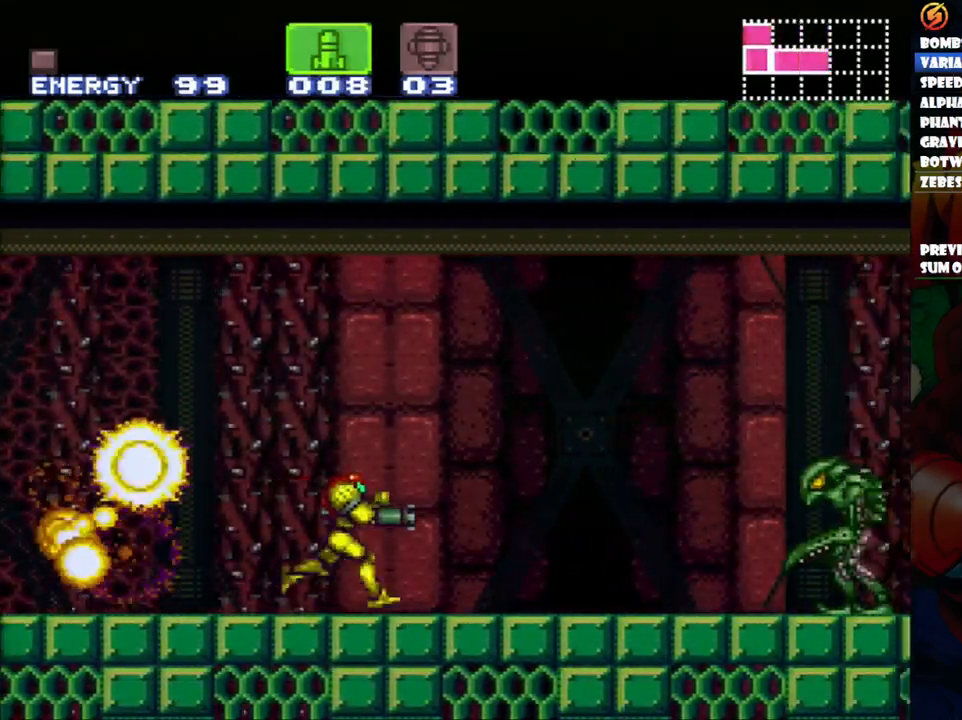
{"dt_ms": 500, "buttons": ["A", "DPAD_RIGHT"], "events": [[117, "Y", "down"], [250, "Y", "up"]]}
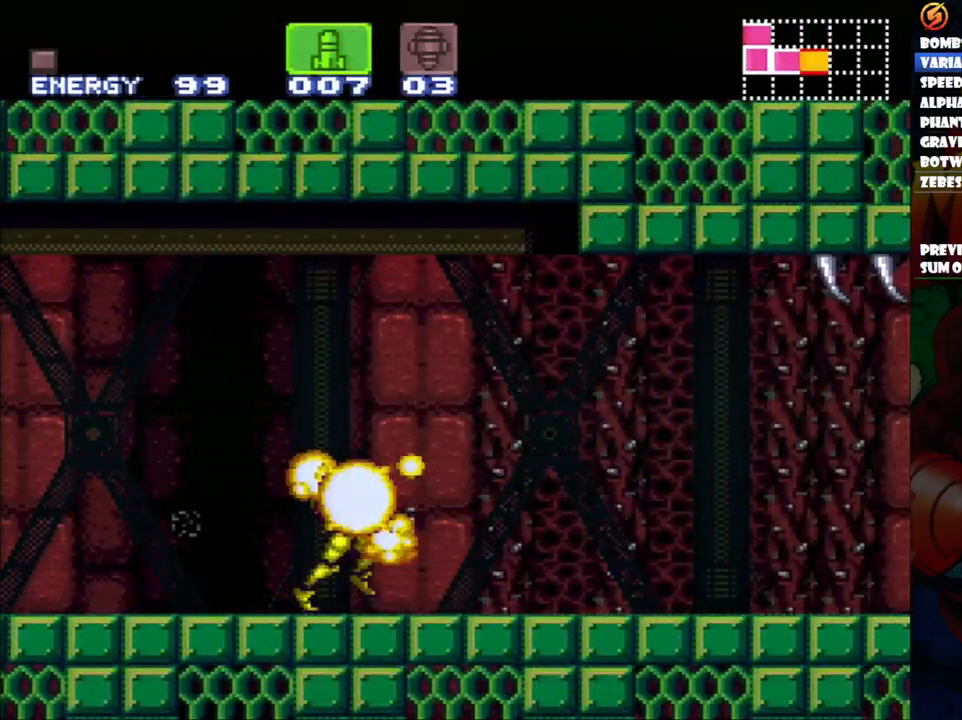
{"dt_ms": 1000, "buttons": ["A", "DPAD_RIGHT"], "events": [[50, "X", "down"], [167, "X", "up"]]}
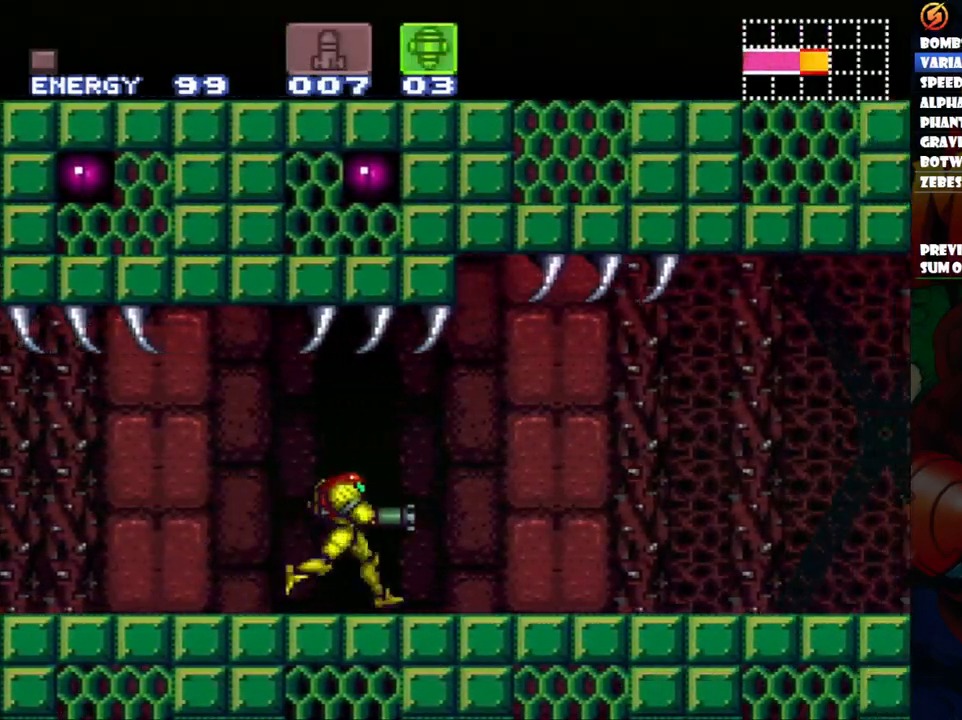
{"dt_ms": 500, "buttons": ["A", "DPAD_RIGHT"], "events": []}
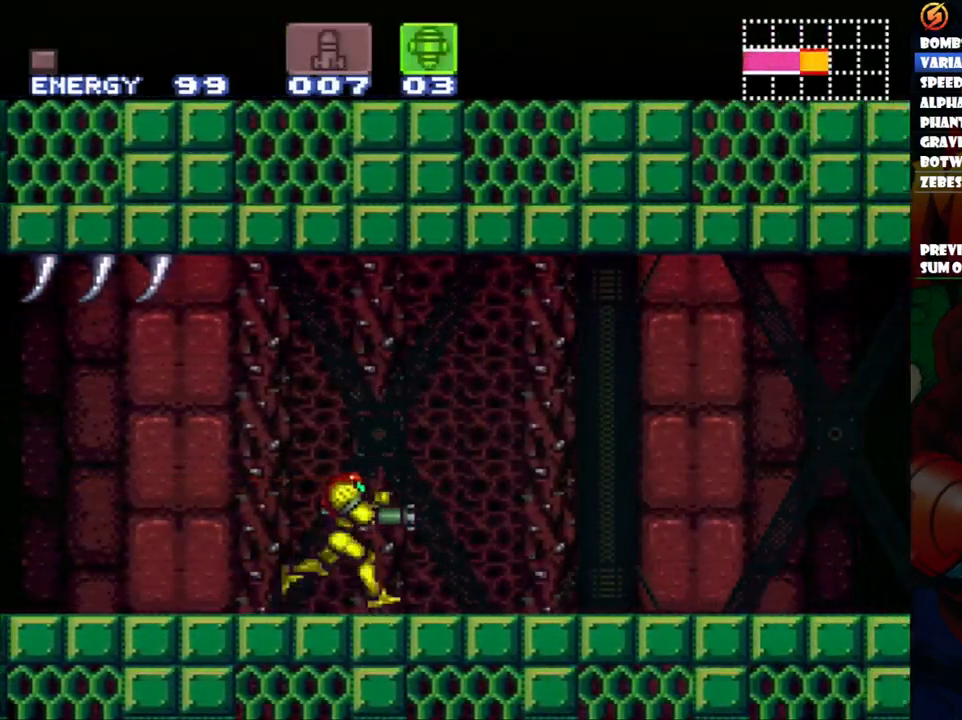
{"dt_ms": 500, "buttons": ["A", "Y", "DPAD_RIGHT"], "events": [[467, "Y", "down"]]}
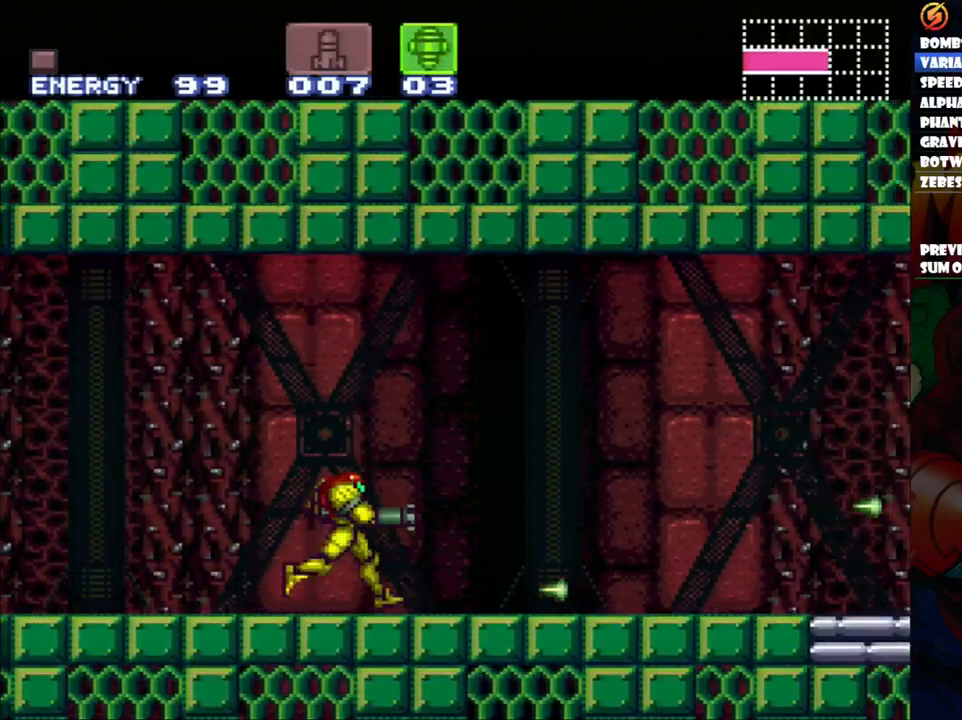
{"dt_ms": 500, "buttons": ["A", "DPAD_RIGHT"], "events": [[17, "B", "down"], [83, "Y", "up"], [383, "B", "up"]]}